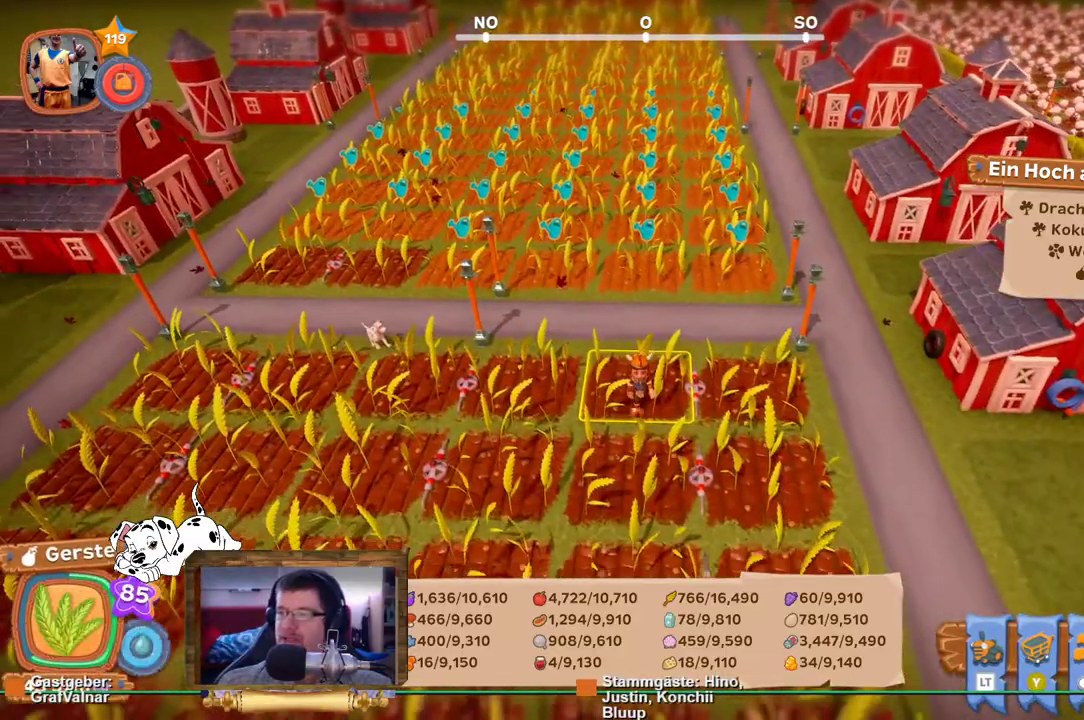
Gameplay with a controller (Xbox layout); each line is a JSON object with the inputs held at the frame after it. "events" lists button and stick changes between this image and that frame as [ms after this image, input, new state], when the widget could be followed in between. Not read: L3 R3.
{"buttons": [], "left_stick": "up", "right_stick": "center", "events": [[500, "left_stick", "up"]]}
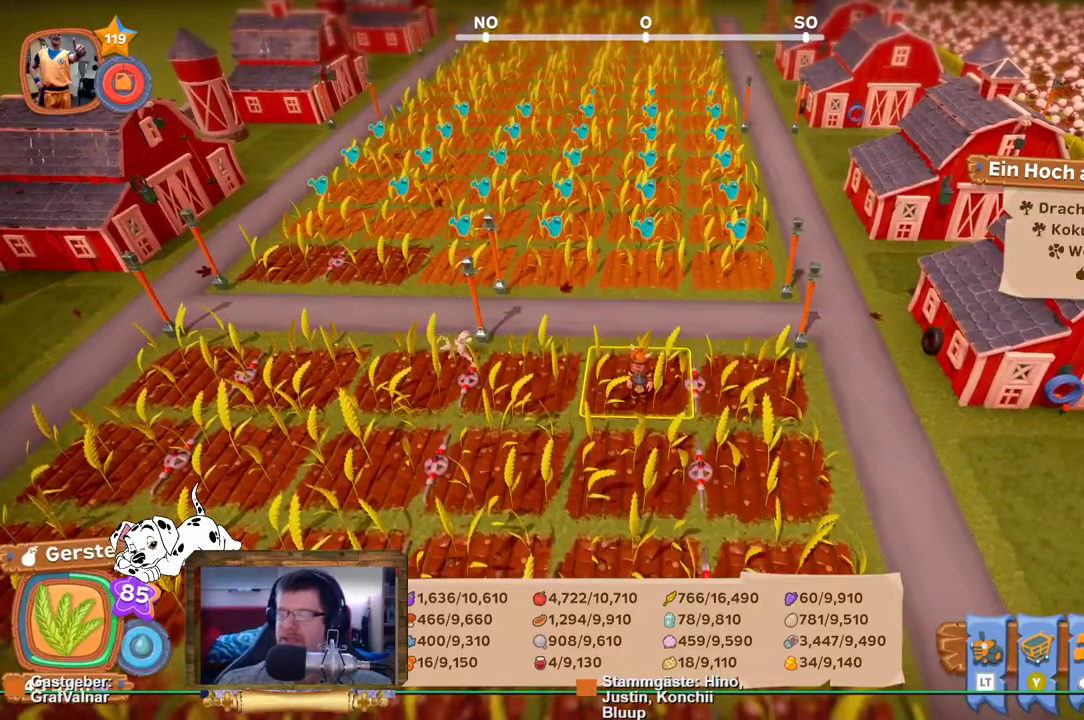
{"buttons": ["R2"], "left_stick": "up-right", "right_stick": "center", "events": [[50, "left_stick", "up-right"], [150, "R2", "down"]]}
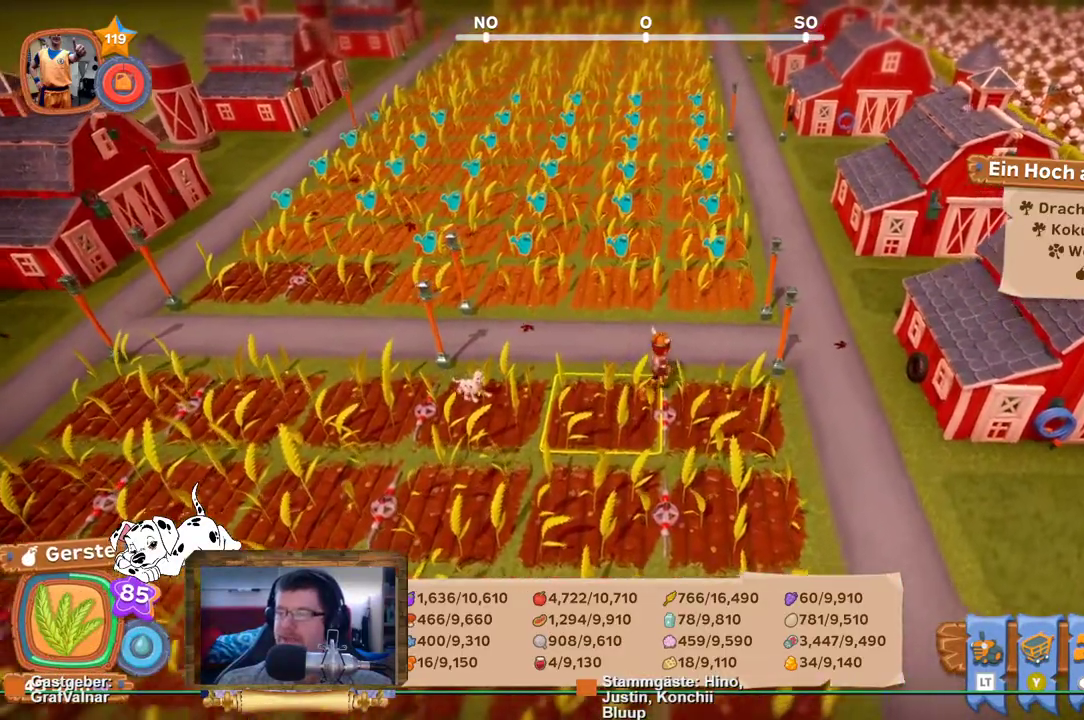
{"buttons": ["R2"], "left_stick": "center", "right_stick": "center", "events": [[50, "R2", "up"], [50, "left_stick", "center"], [100, "left_stick", "down"], [233, "R2", "down"], [400, "left_stick", "center"]]}
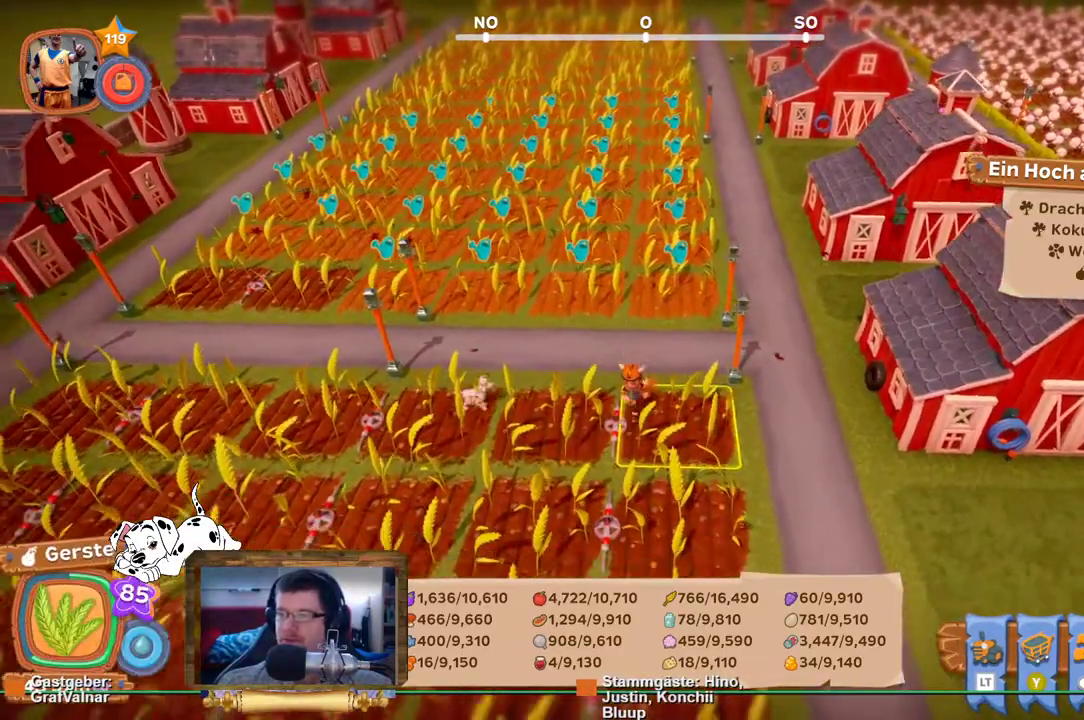
{"buttons": ["R2"], "left_stick": "up-right", "right_stick": "center", "events": [[83, "left_stick", "up-right"]]}
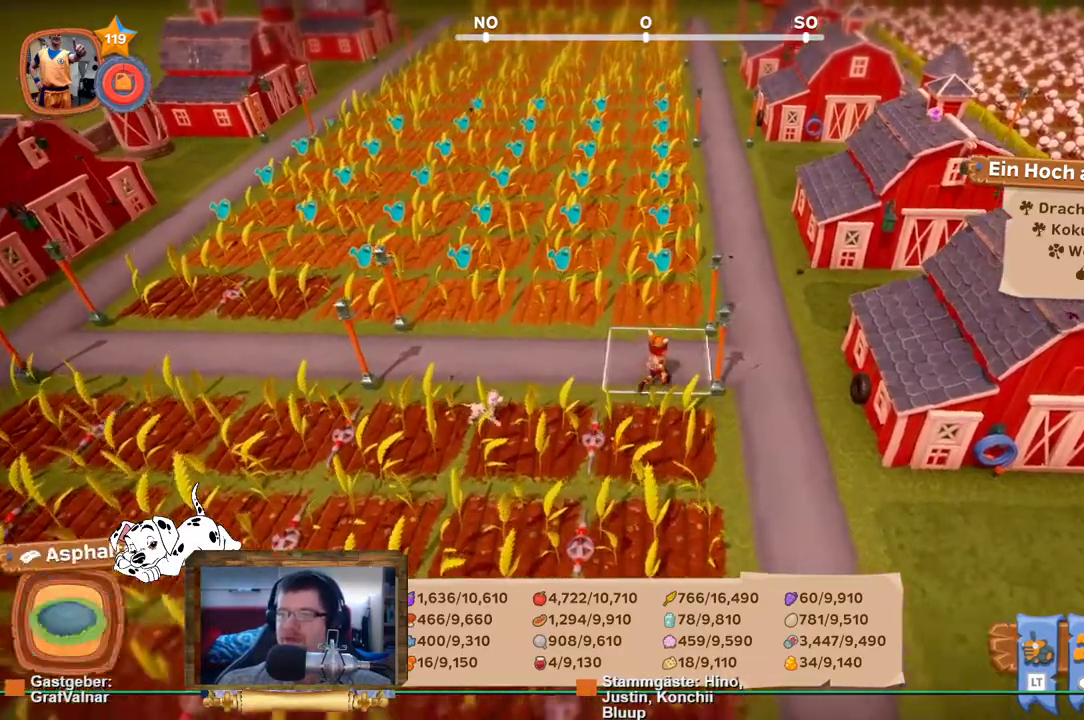
{"buttons": ["R2"], "left_stick": "down-left", "right_stick": "center", "events": [[233, "left_stick", "down"], [283, "left_stick", "down-left"]]}
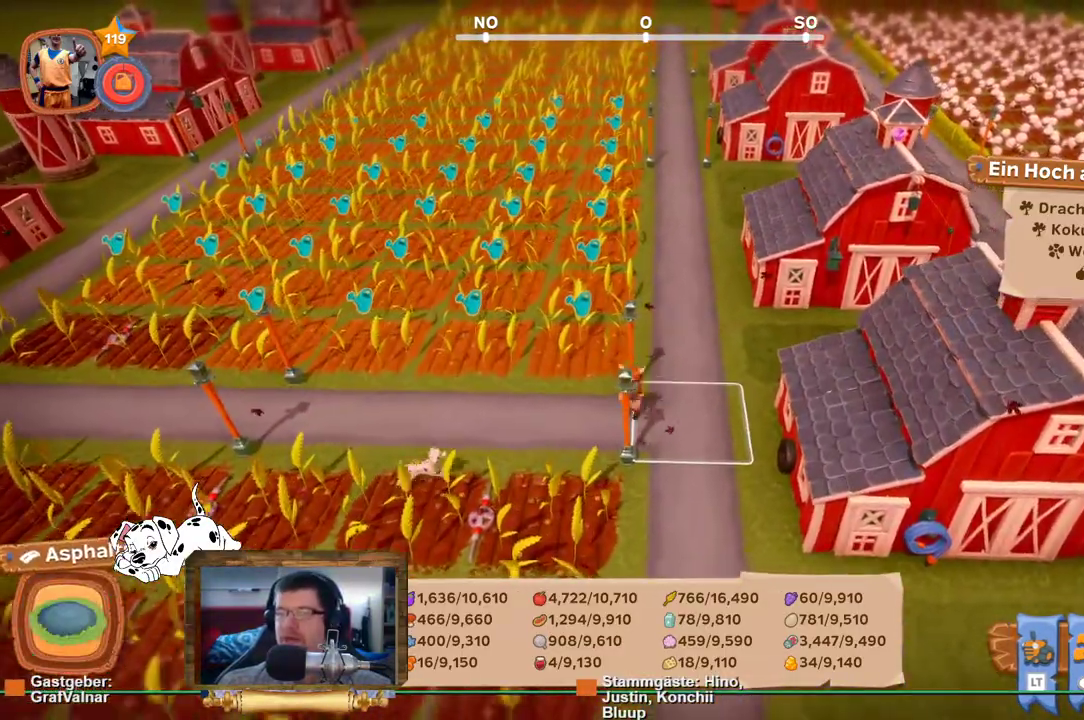
{"buttons": ["R2"], "left_stick": "up", "right_stick": "center", "events": [[50, "left_stick", "up"]]}
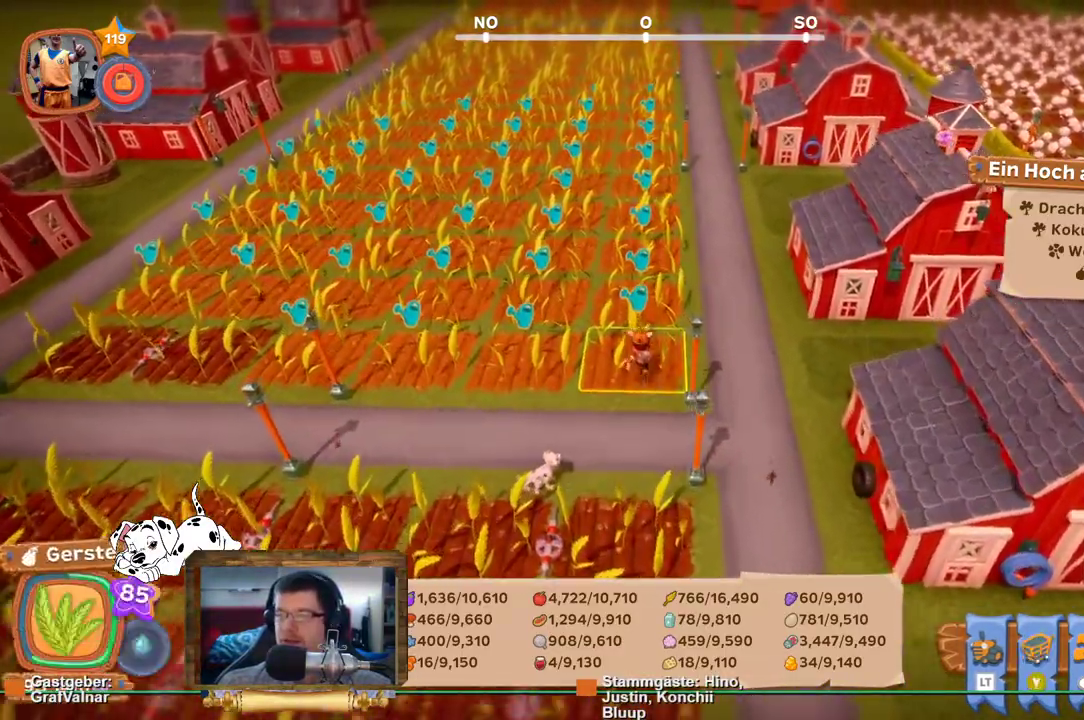
{"buttons": [], "left_stick": "down", "right_stick": "center", "events": [[17, "left_stick", "center"], [33, "R2", "up"], [483, "left_stick", "down"]]}
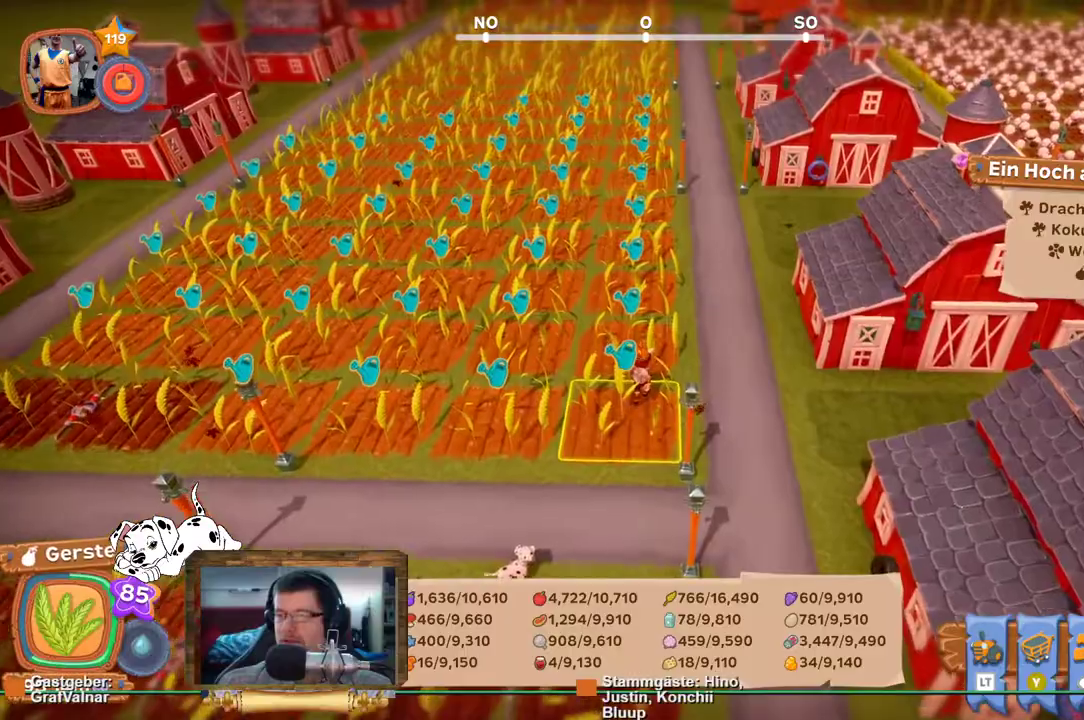
{"buttons": ["R2"], "left_stick": "down", "right_stick": "center", "events": [[17, "R2", "down"]]}
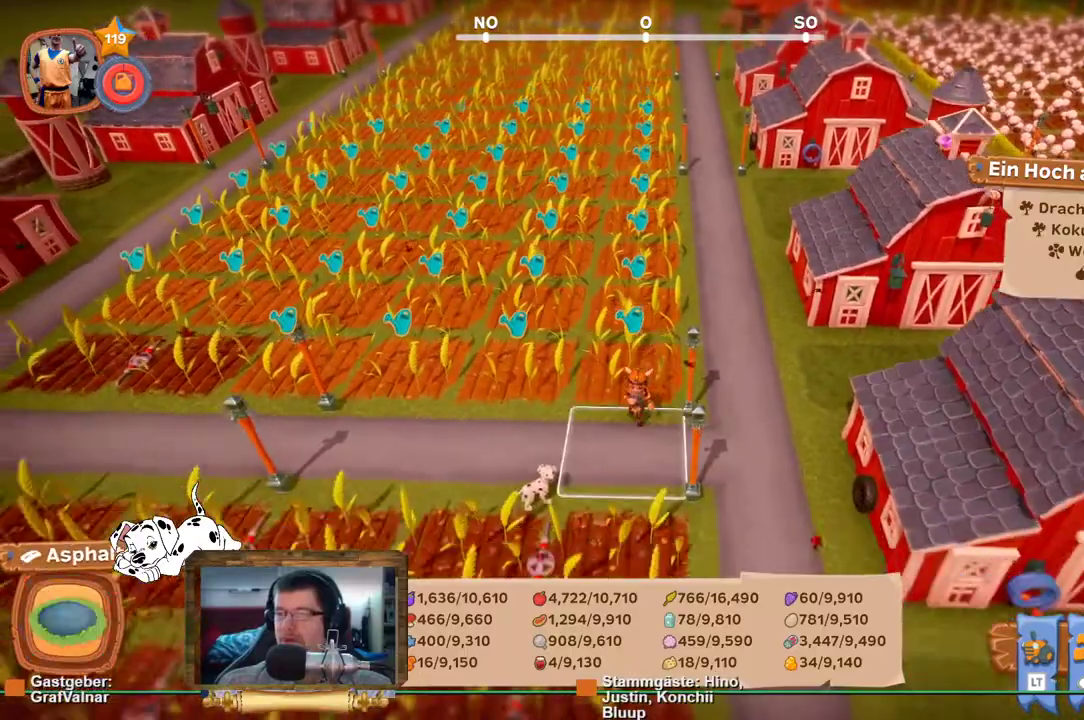
{"buttons": [], "left_stick": "center", "right_stick": "center", "events": [[283, "R2", "up"], [350, "left_stick", "center"]]}
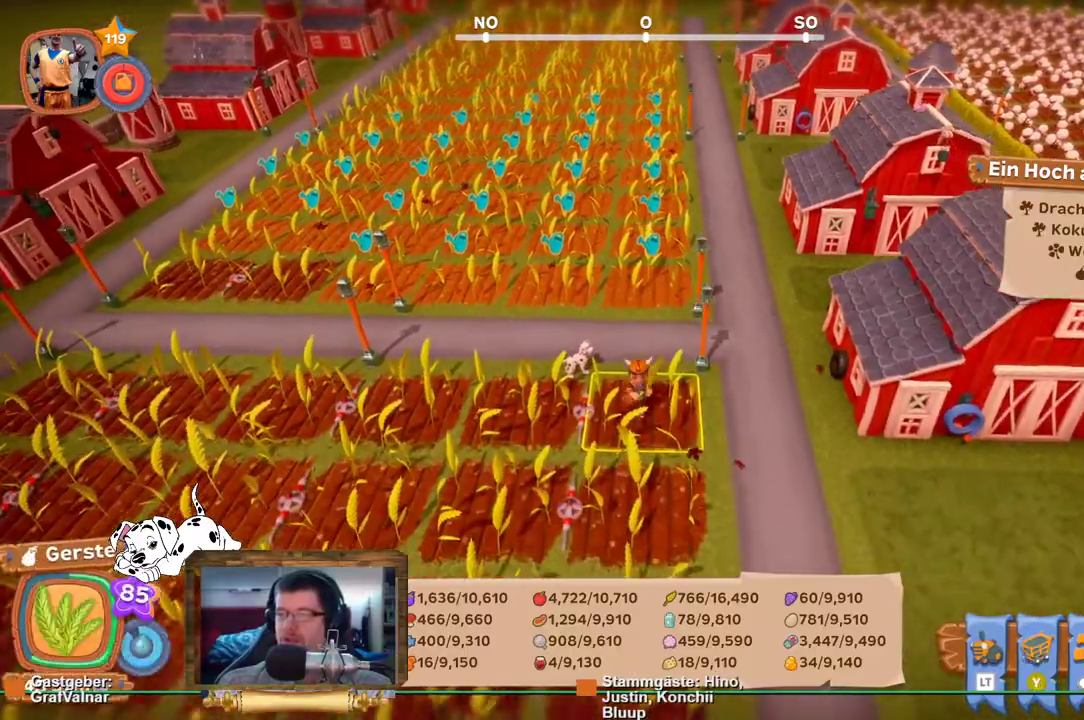
{"buttons": ["R2"], "left_stick": "up", "right_stick": "center", "events": [[83, "left_stick", "right"], [133, "R2", "down"], [233, "left_stick", "up-right"], [433, "left_stick", "up"]]}
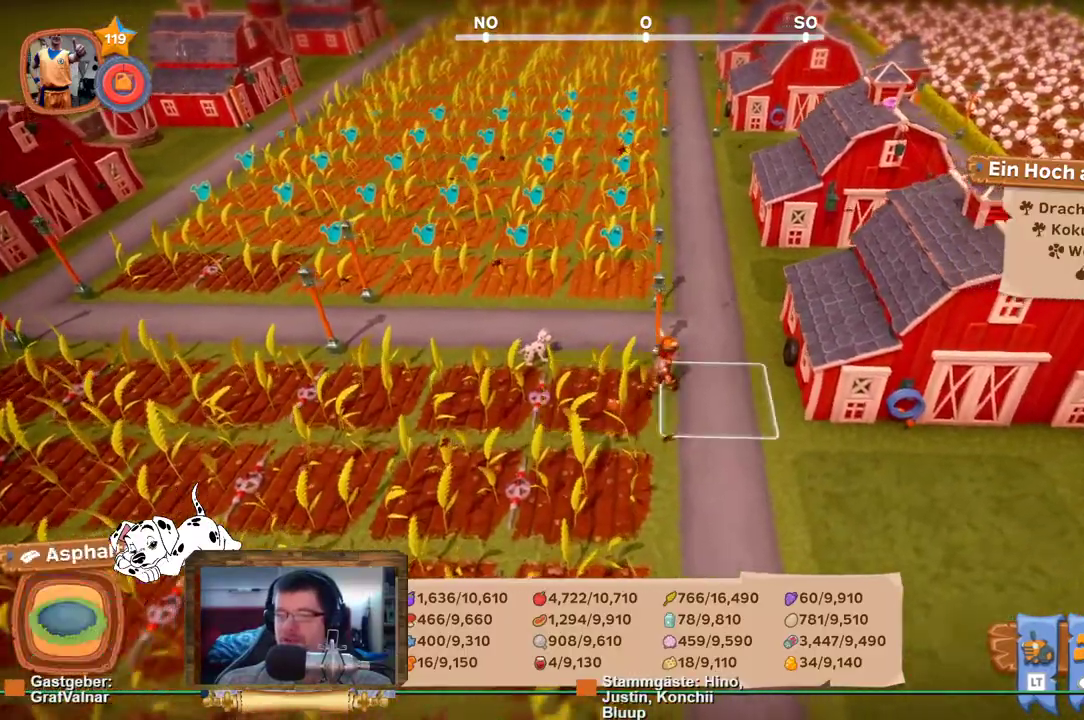
{"buttons": ["R2"], "left_stick": "up", "right_stick": "center", "events": []}
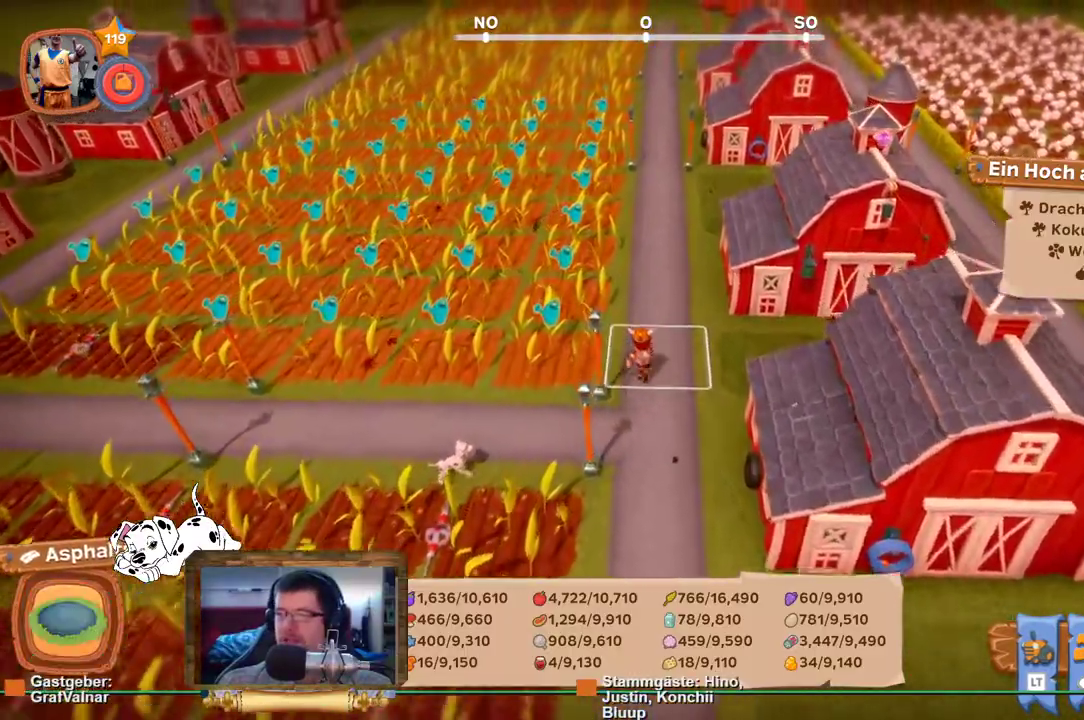
{"buttons": ["R2"], "left_stick": "up", "right_stick": "center", "events": []}
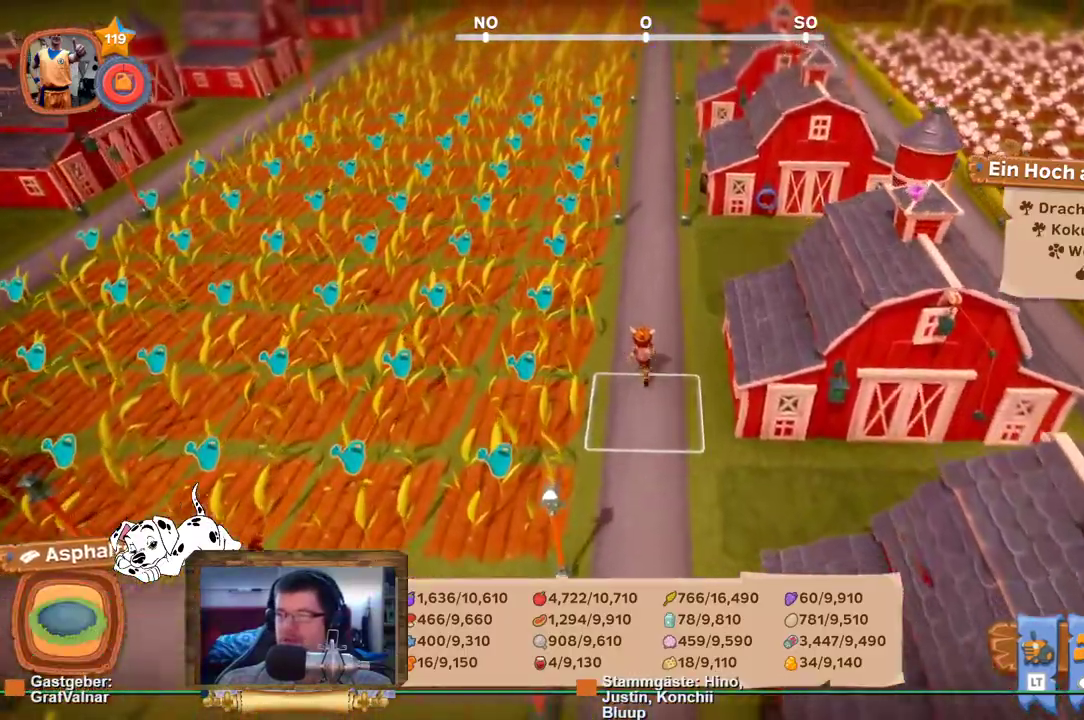
{"buttons": ["R2"], "left_stick": "up", "right_stick": "up", "events": [[450, "right_stick", "up"]]}
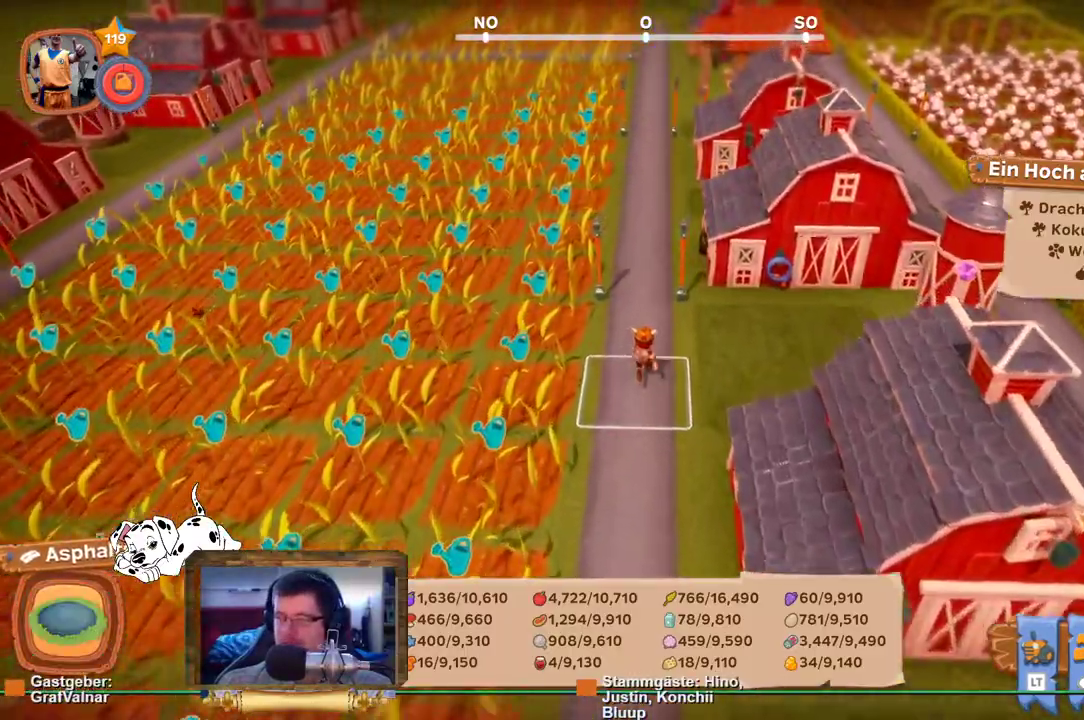
{"buttons": ["R2"], "left_stick": "up", "right_stick": "center", "events": [[100, "right_stick", "center"]]}
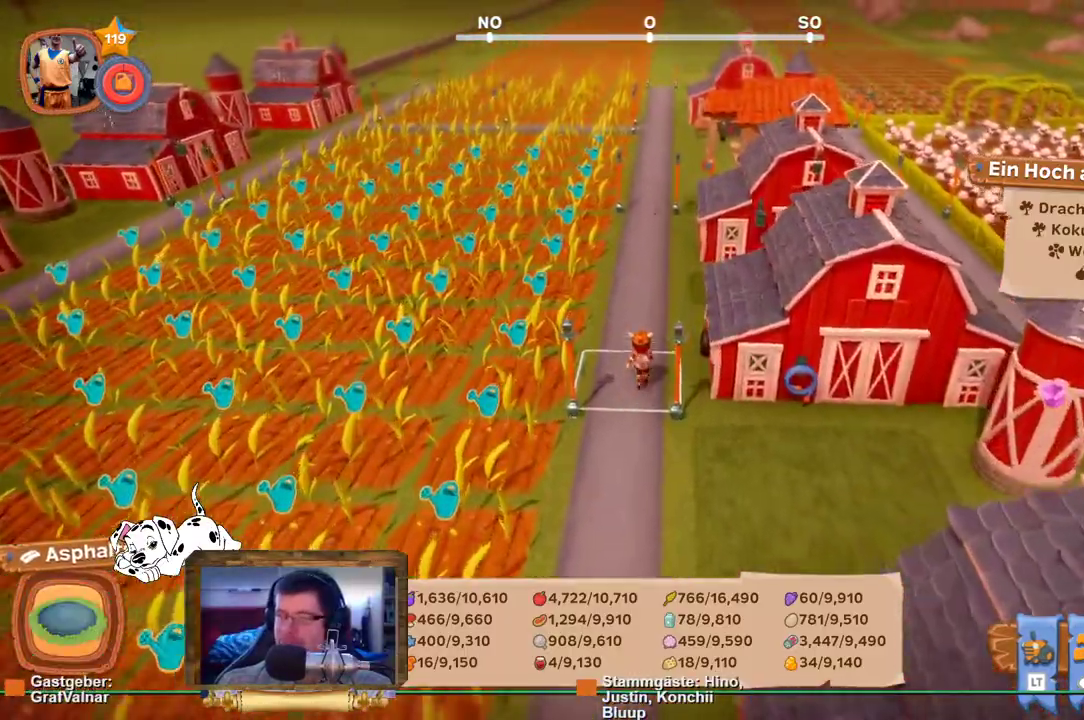
{"buttons": ["R2"], "left_stick": "up", "right_stick": "center", "events": []}
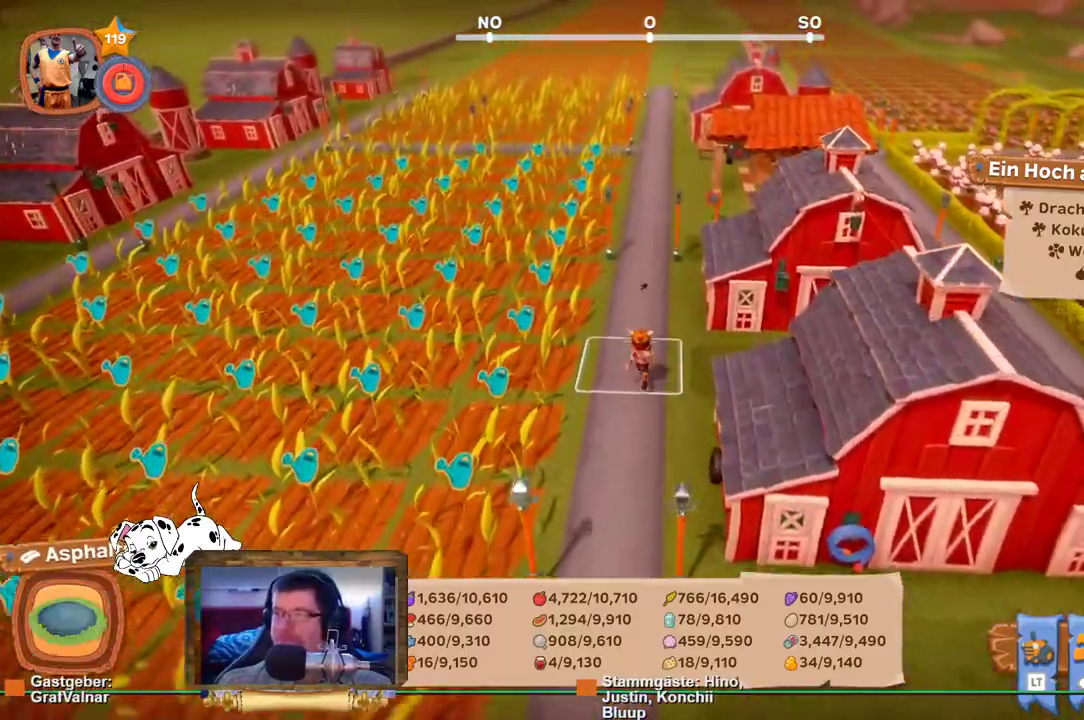
{"buttons": ["R2"], "left_stick": "up", "right_stick": "center", "events": []}
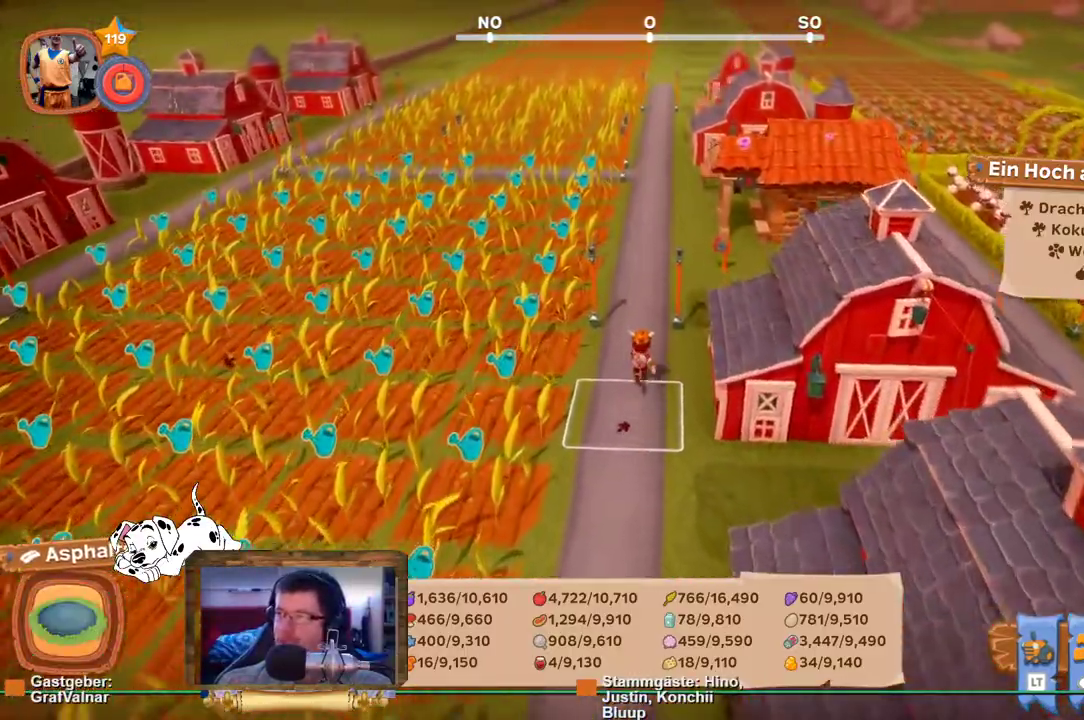
{"buttons": ["R2"], "left_stick": "up", "right_stick": "center", "events": []}
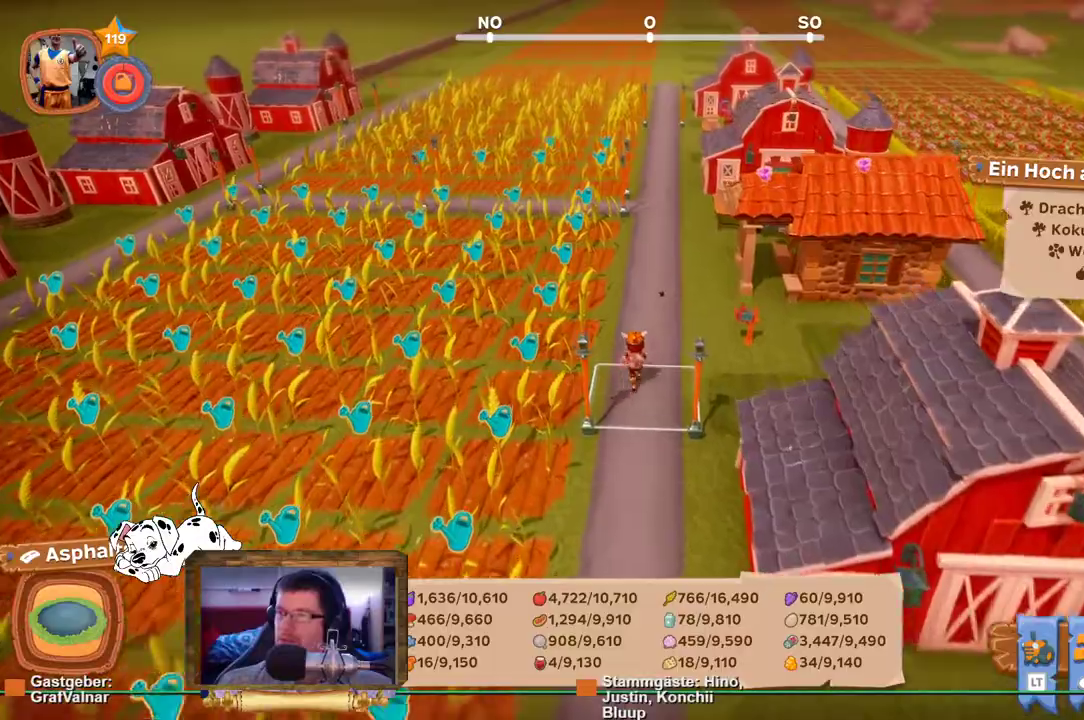
{"buttons": ["R2"], "left_stick": "up", "right_stick": "center", "events": []}
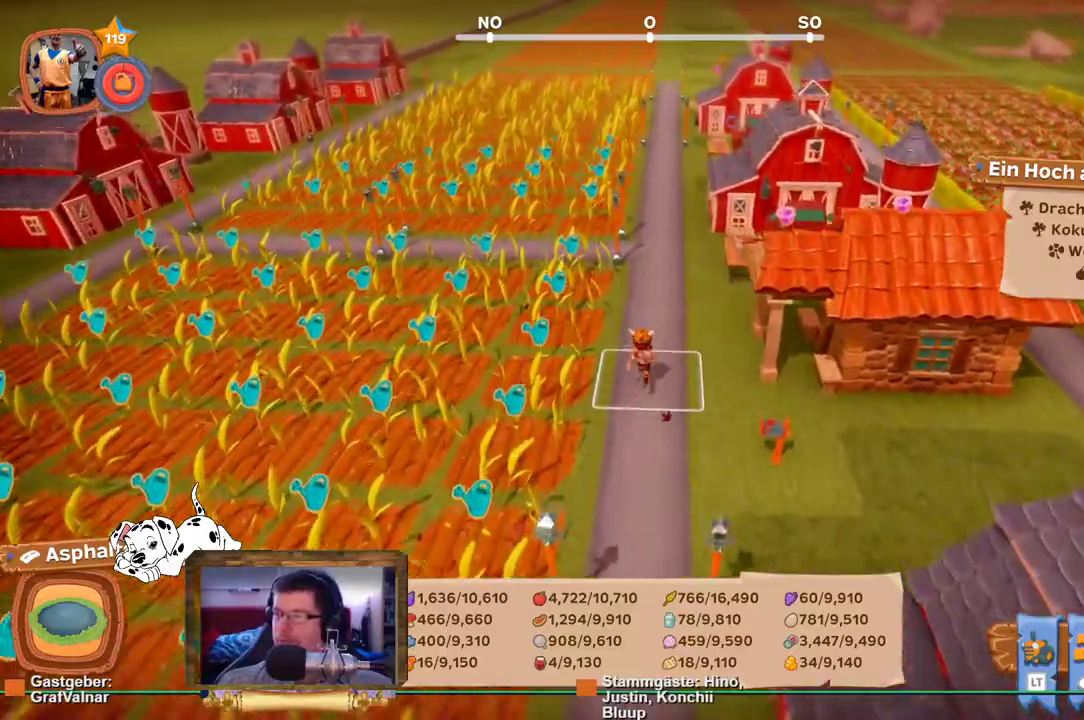
{"buttons": ["R2"], "left_stick": "up", "right_stick": "center", "events": []}
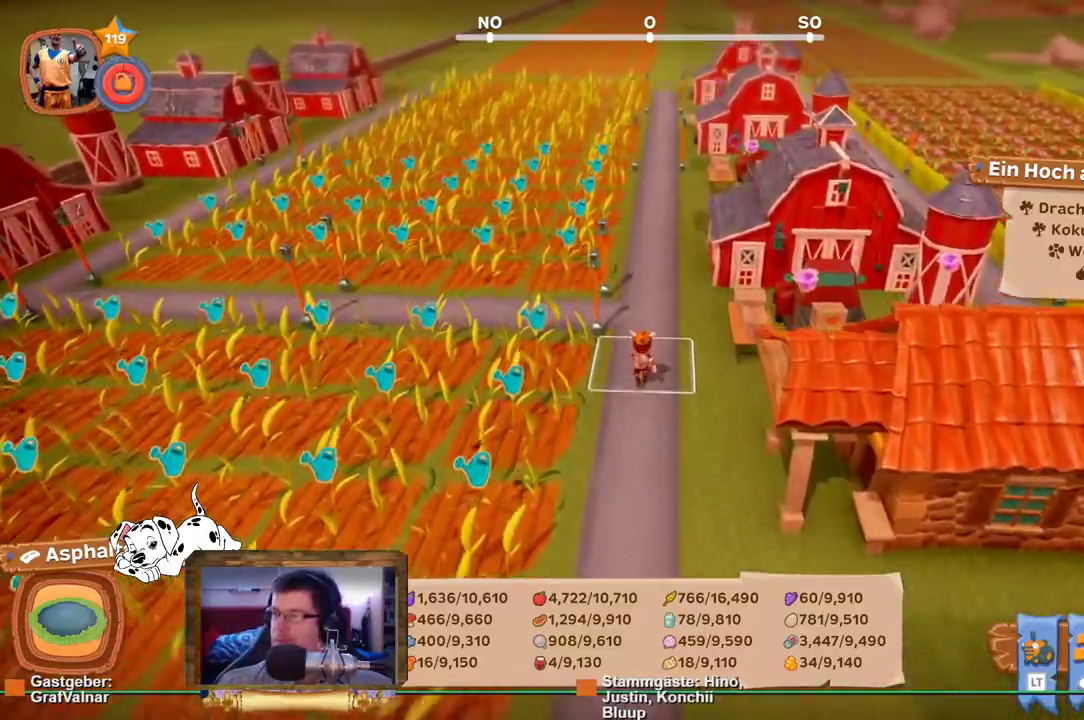
{"buttons": ["R2"], "left_stick": "up", "right_stick": "center", "events": []}
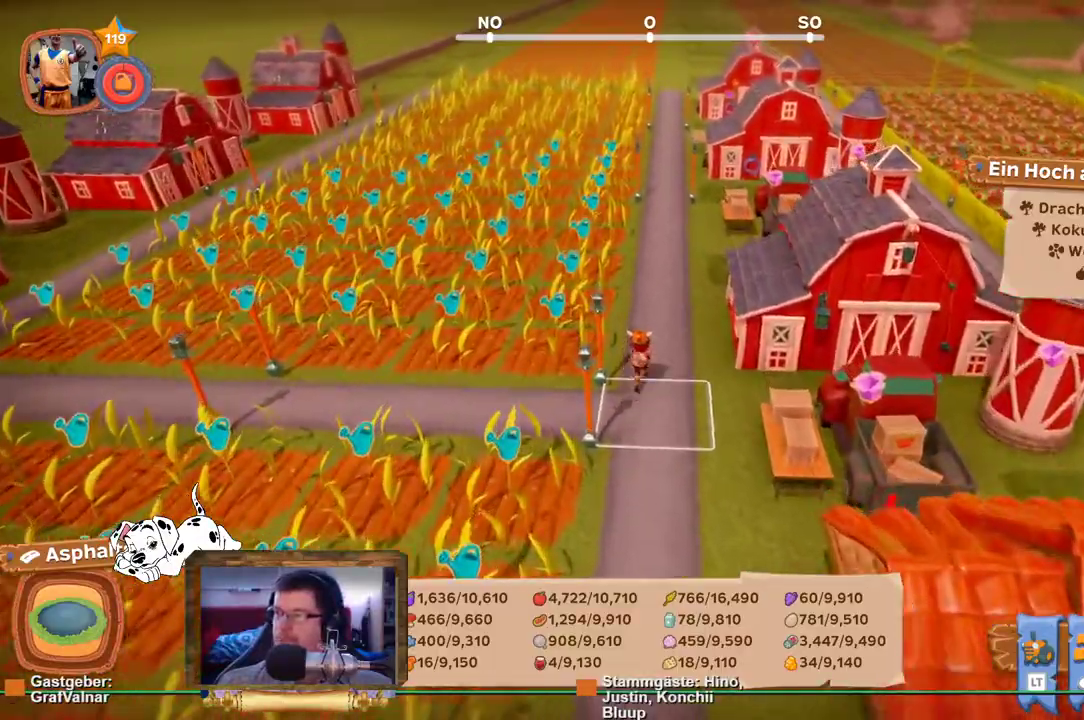
{"buttons": ["R2"], "left_stick": "up", "right_stick": "center", "events": []}
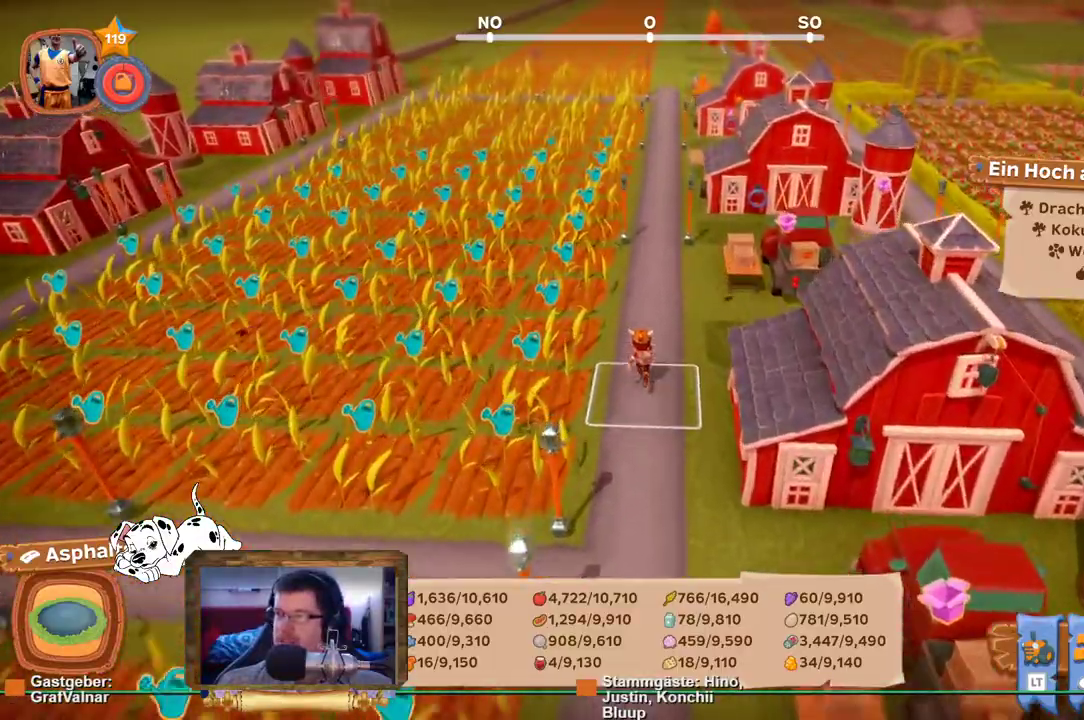
{"buttons": ["R2"], "left_stick": "up", "right_stick": "center", "events": [[100, "right_stick", "right"], [333, "right_stick", "center"]]}
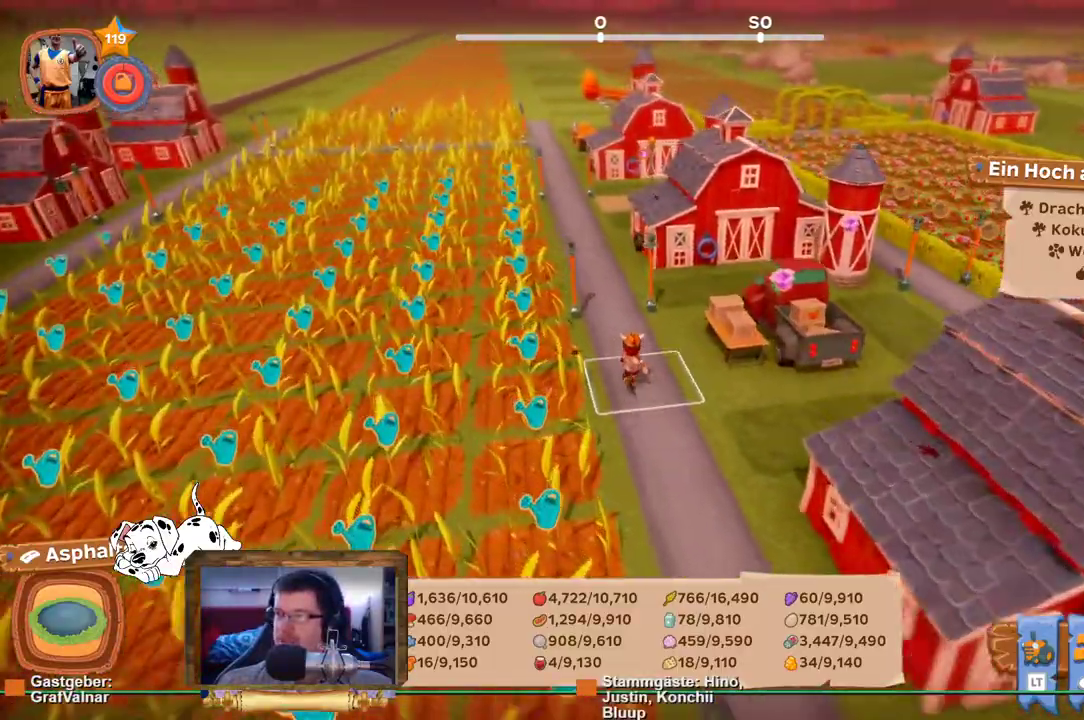
{"buttons": ["R2"], "left_stick": "up-left", "right_stick": "right", "events": [[183, "right_stick", "right"], [350, "left_stick", "up-left"]]}
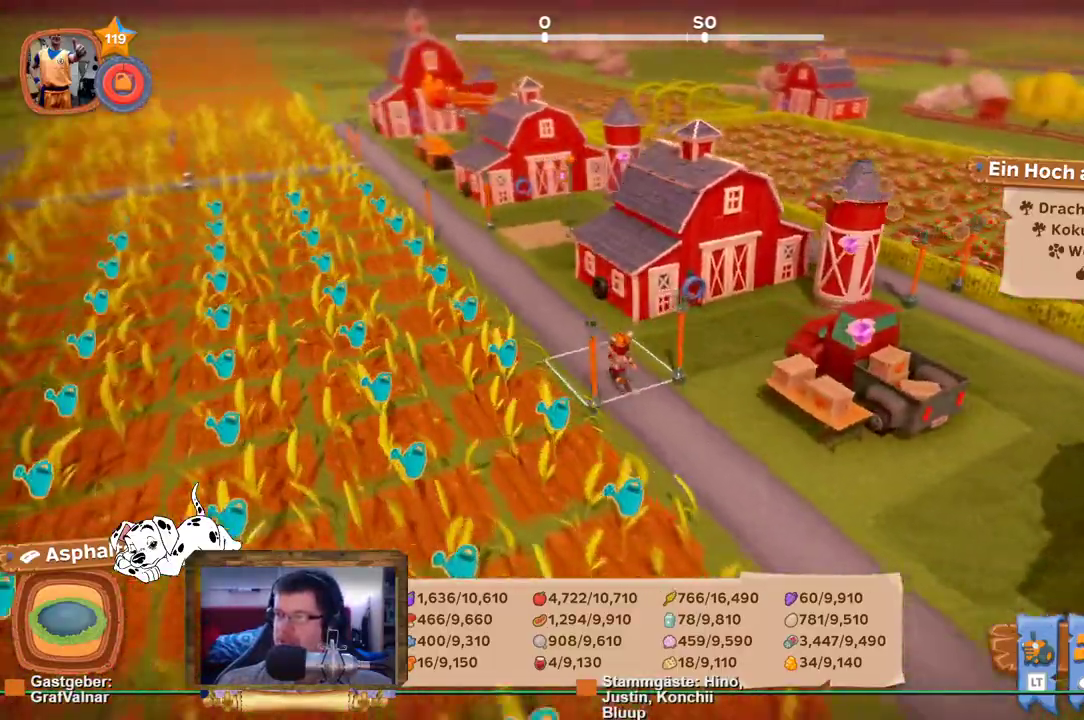
{"buttons": ["R2"], "left_stick": "up-left", "right_stick": "center", "events": [[33, "right_stick", "center"]]}
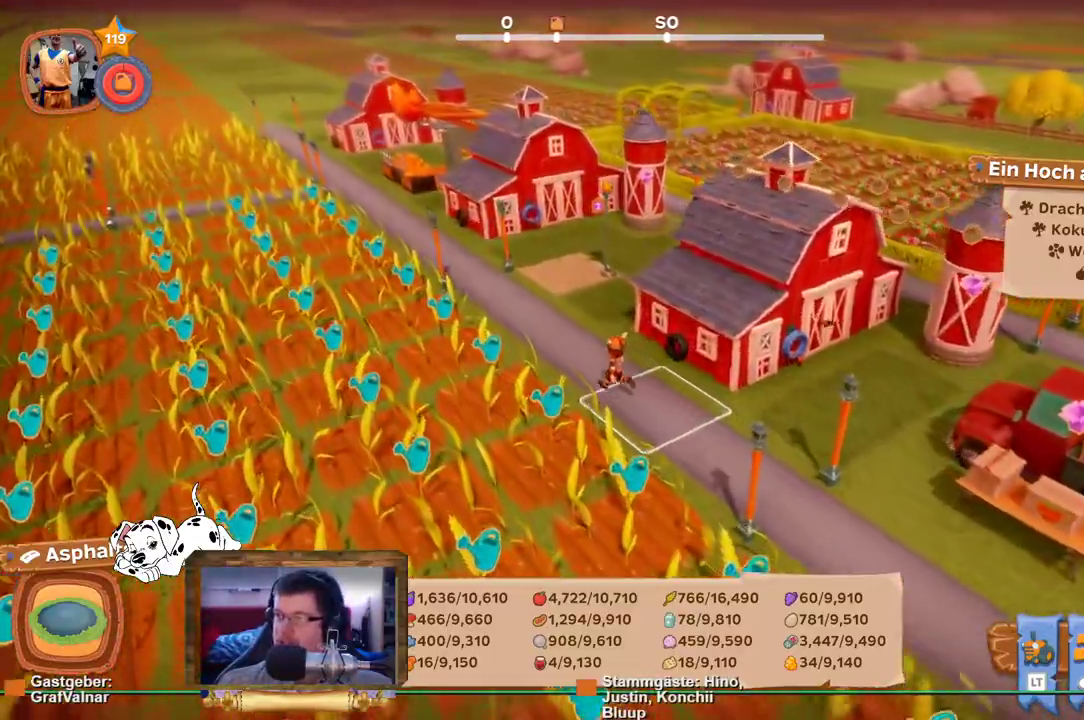
{"buttons": ["R2"], "left_stick": "up-left", "right_stick": "center", "events": [[67, "right_stick", "right"], [283, "right_stick", "center"]]}
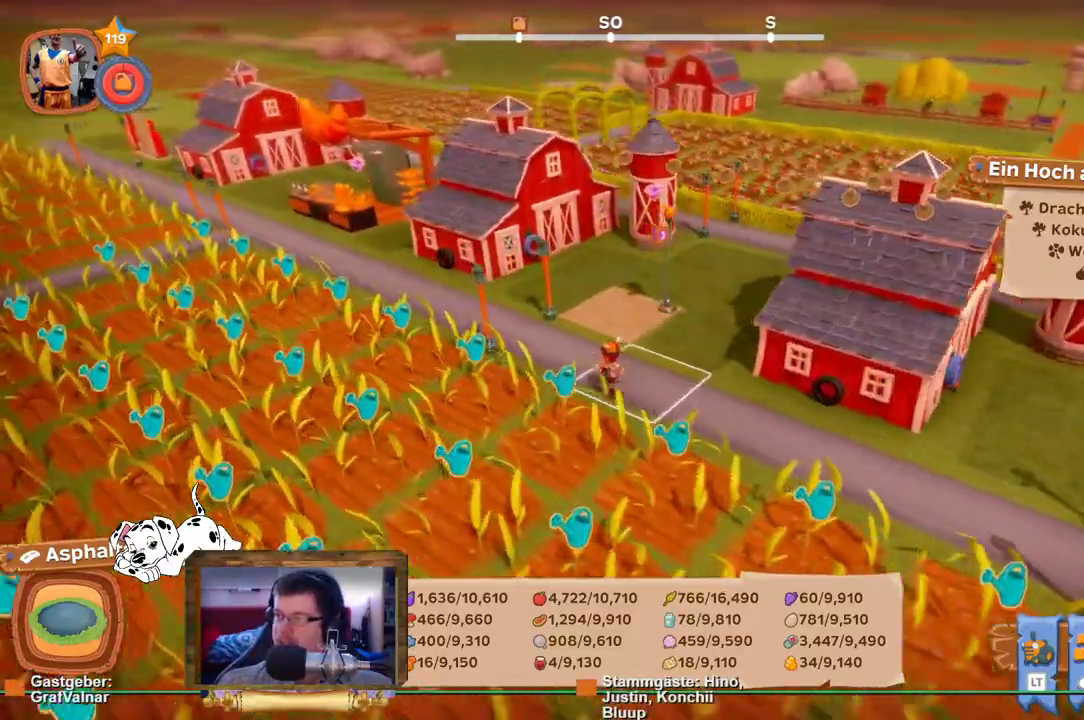
{"buttons": ["R2"], "left_stick": "up", "right_stick": "left", "events": [[17, "right_stick", "left"], [450, "left_stick", "up"]]}
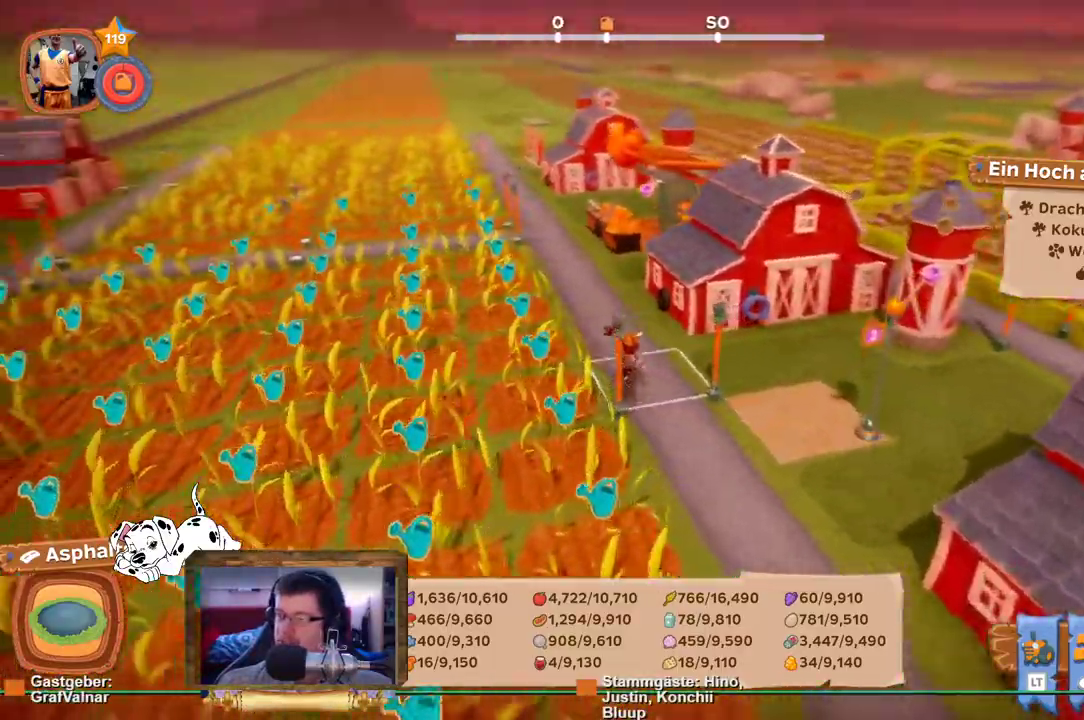
{"buttons": ["R2"], "left_stick": "up", "right_stick": "center", "events": [[83, "right_stick", "center"]]}
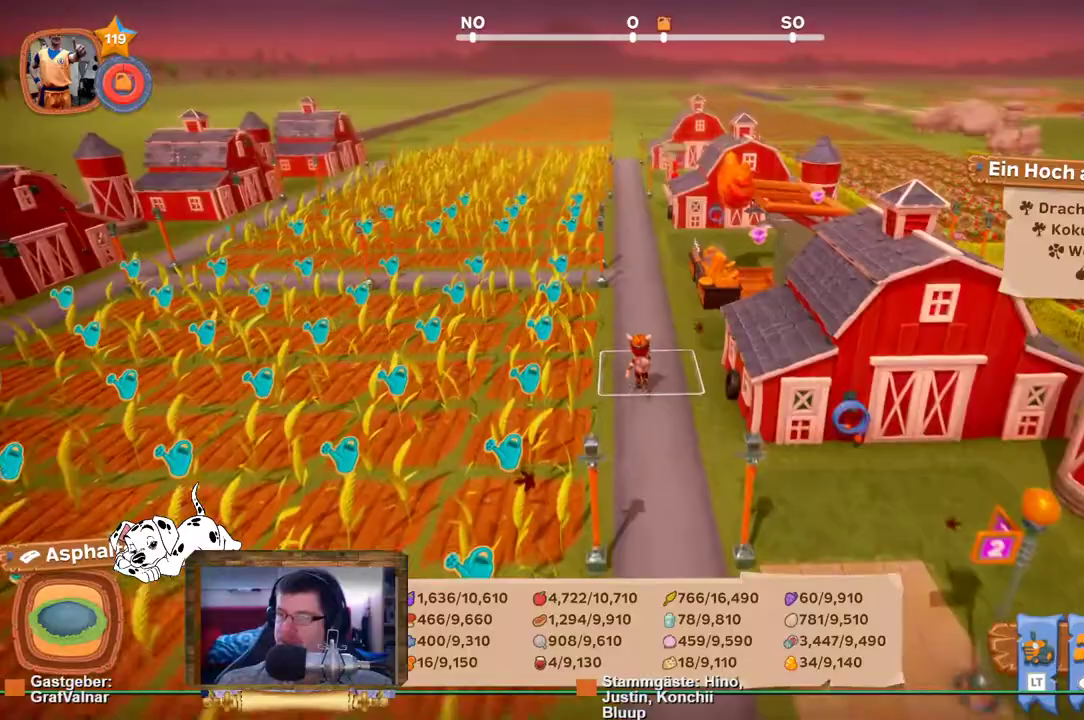
{"buttons": ["R2"], "left_stick": "up", "right_stick": "center", "events": [[283, "right_stick", "left"], [417, "right_stick", "center"]]}
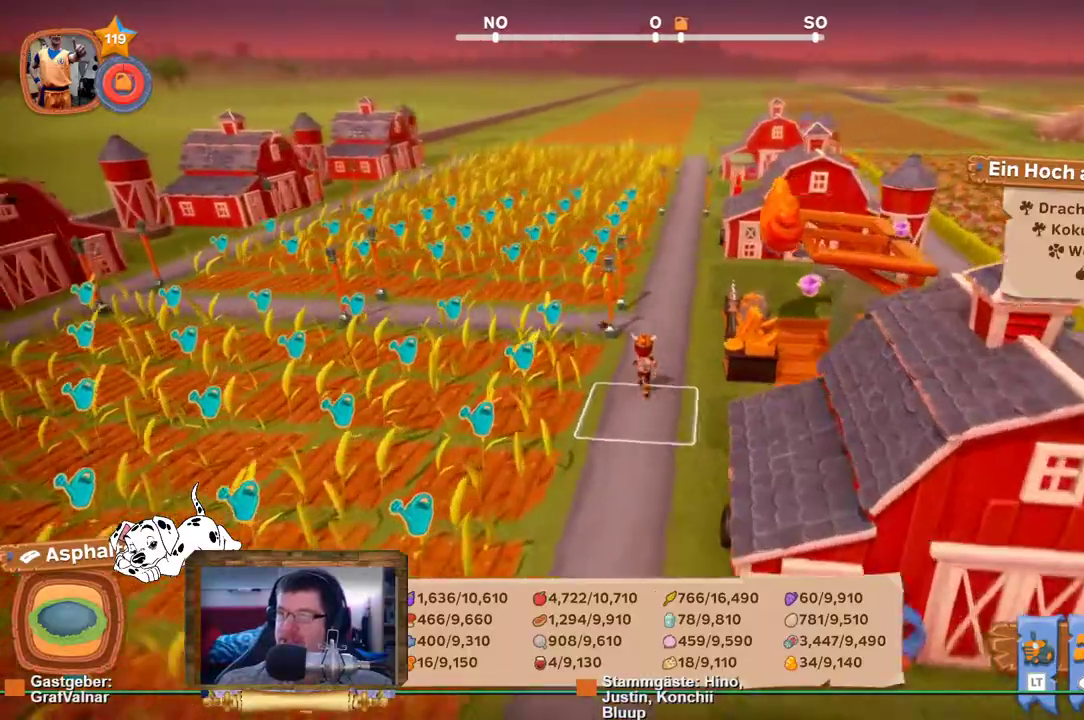
{"buttons": ["R2"], "left_stick": "up", "right_stick": "center", "events": []}
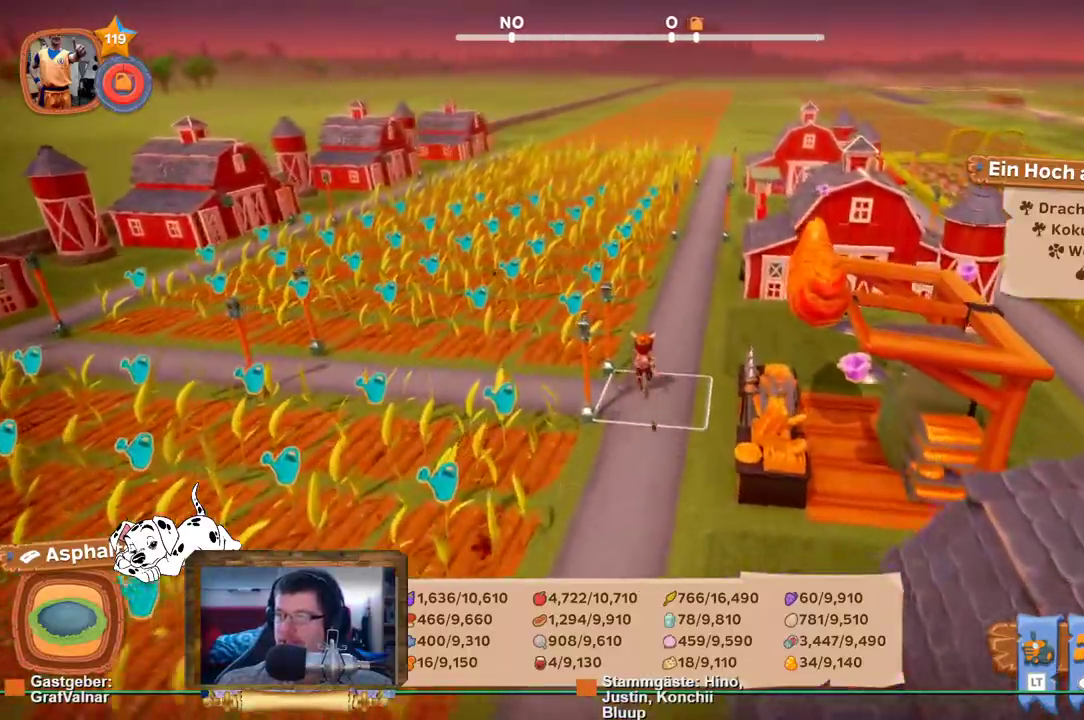
{"buttons": ["R2"], "left_stick": "up", "right_stick": "center", "events": []}